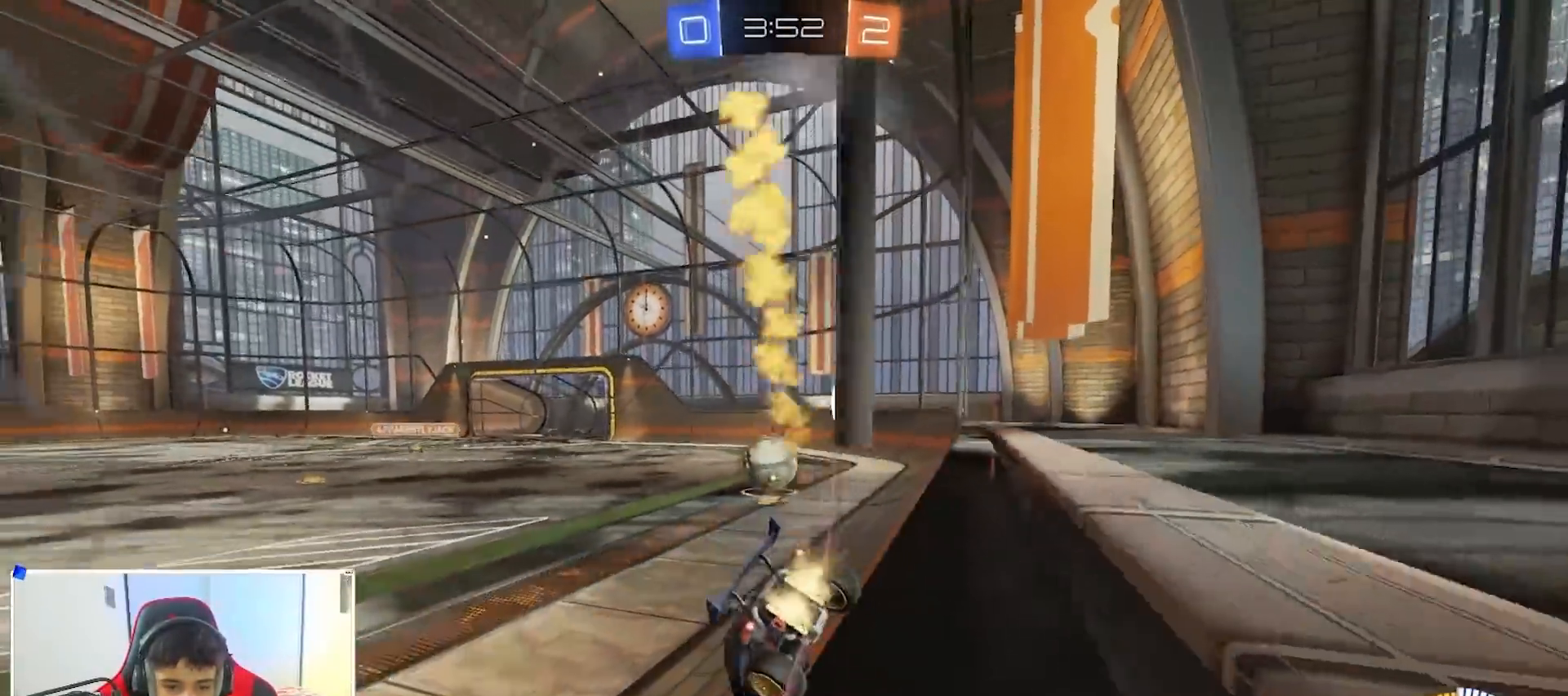
Gameplay with a controller (Xbox layout); each line is a JSON object with the inputs held at the frame after it. "events" lists button and stick changes between this image and that frame as [ms after this image, input, new state], when the widget could be followed in between.
{"buttons": ["B", "R2"], "left_stick": "left", "right_stick": "center", "events": [[133, "left_stick", "center"], [217, "left_stick", "right"], [317, "left_stick", "center"], [483, "left_stick", "left"]]}
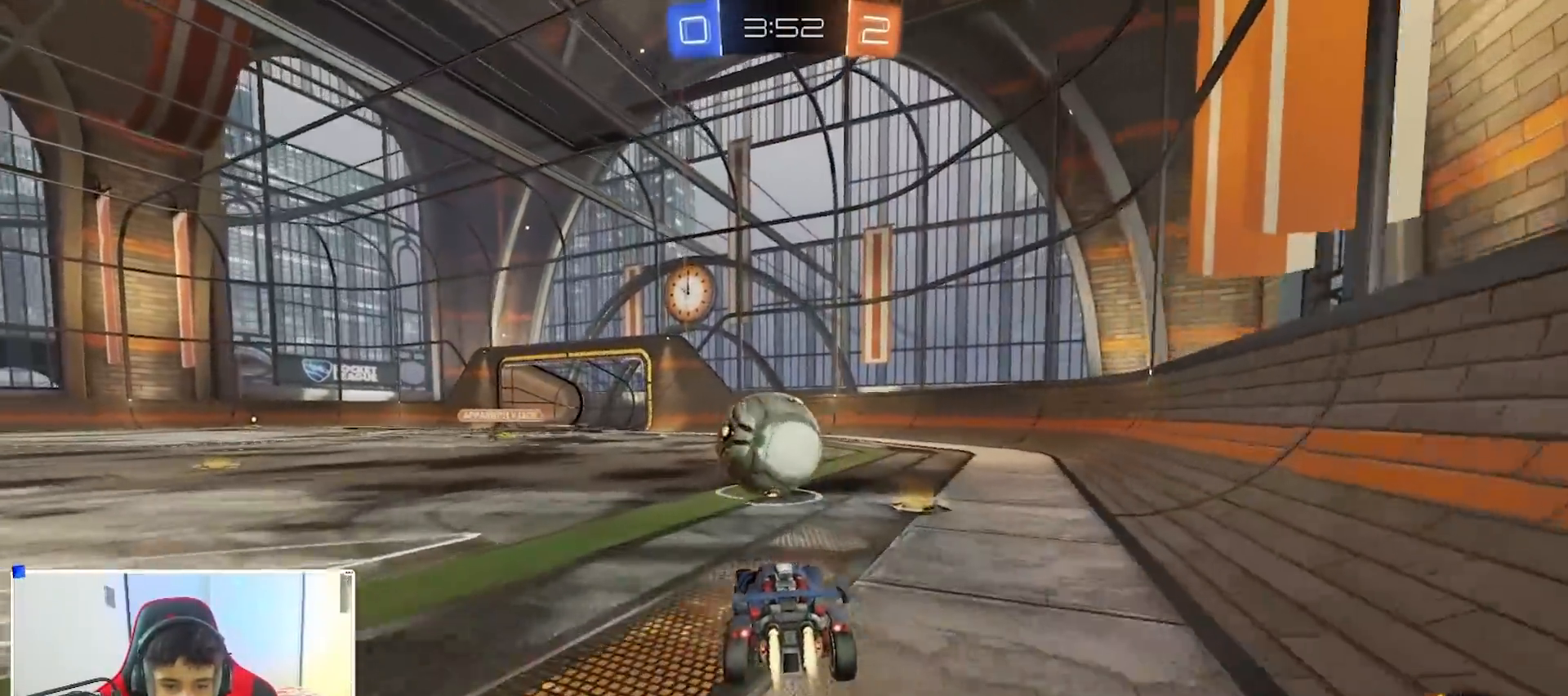
{"buttons": [], "left_stick": "up", "right_stick": "center", "events": [[117, "A", "down"], [117, "left_stick", "up"], [167, "A", "up"], [167, "B", "up"], [183, "B", "down"], [200, "A", "down"], [200, "Y", "down"], [367, "A", "up"], [417, "Y", "up"], [433, "B", "up"], [433, "R2", "up"]]}
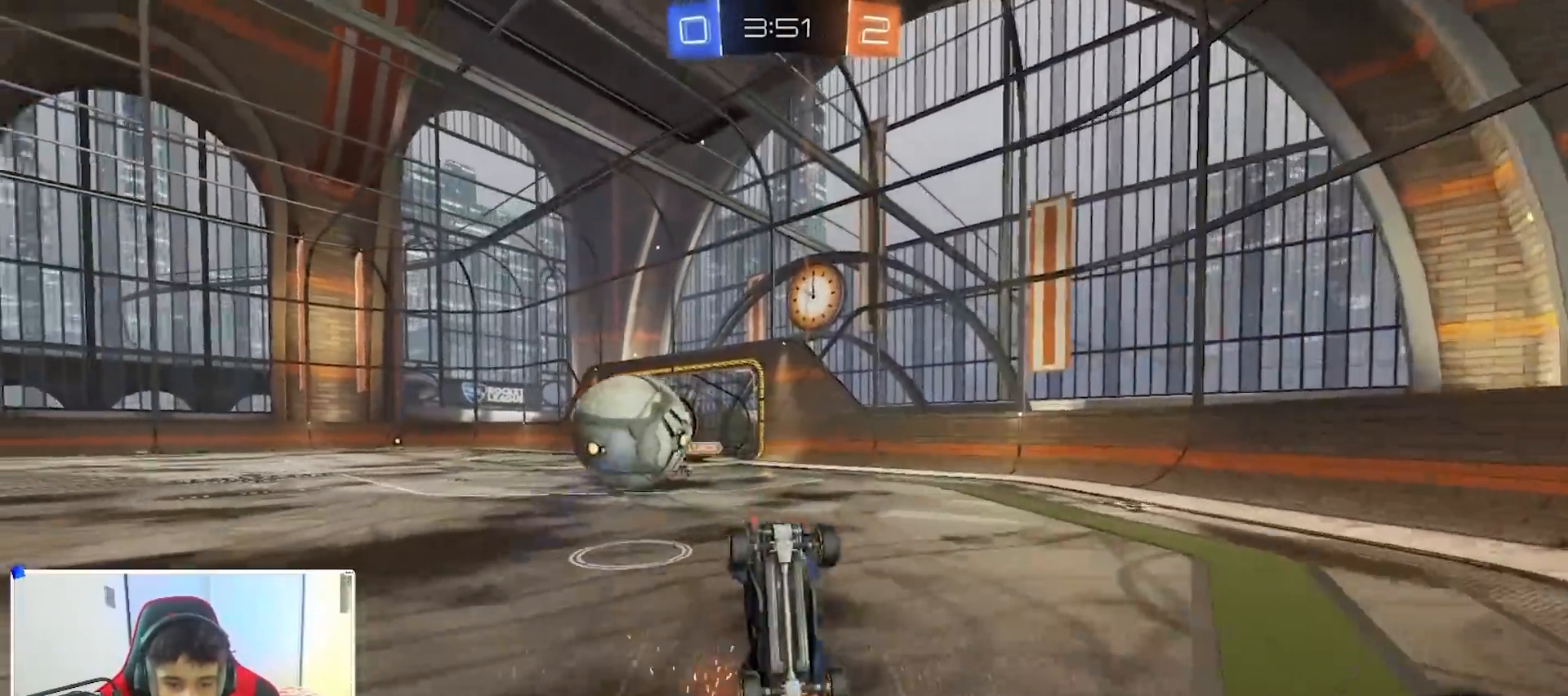
{"buttons": ["L2"], "left_stick": "up-left", "right_stick": "center", "events": [[33, "Y", "down"], [33, "left_stick", "center"], [83, "Y", "up"], [250, "left_stick", "up-left"], [333, "L2", "down"]]}
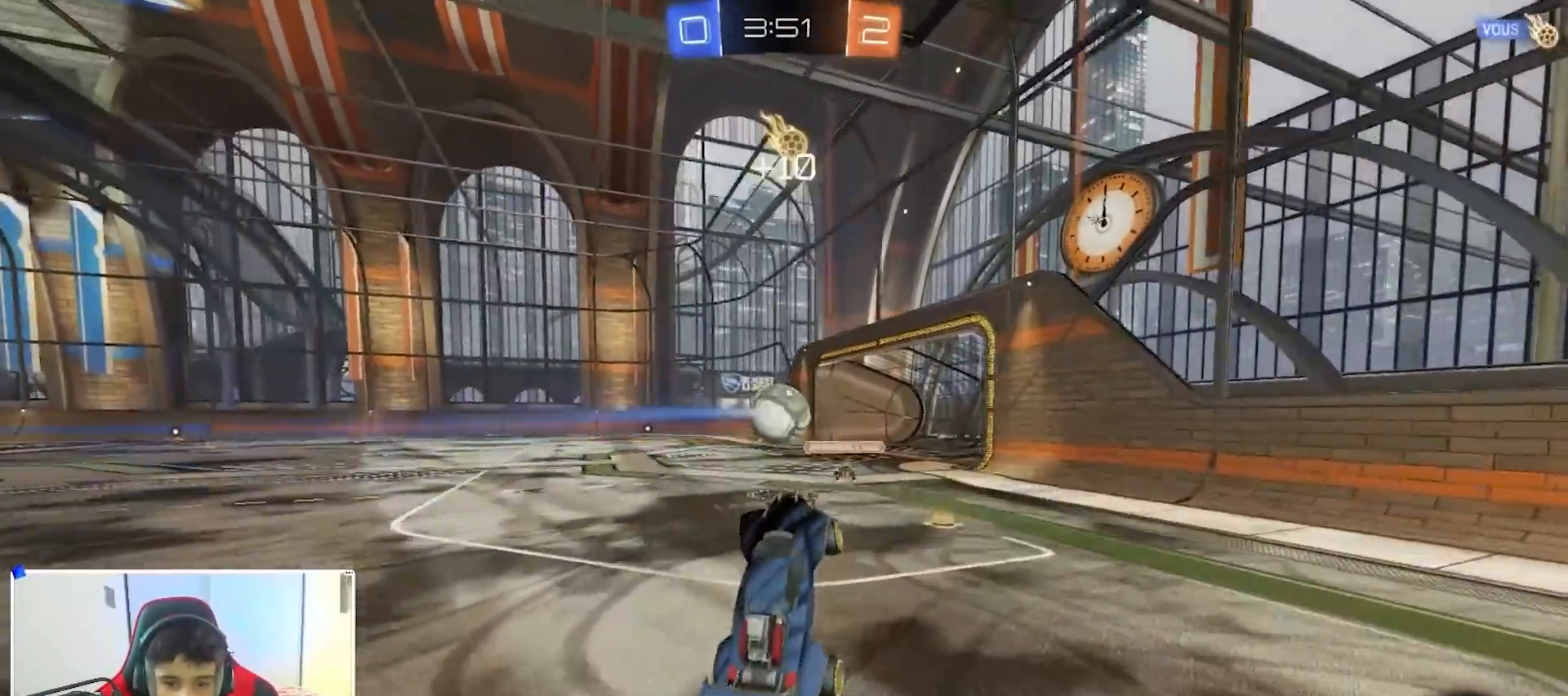
{"buttons": ["B", "R2"], "left_stick": "left", "right_stick": "center", "events": [[183, "L2", "up"], [267, "R2", "down"], [317, "B", "down"], [400, "left_stick", "left"]]}
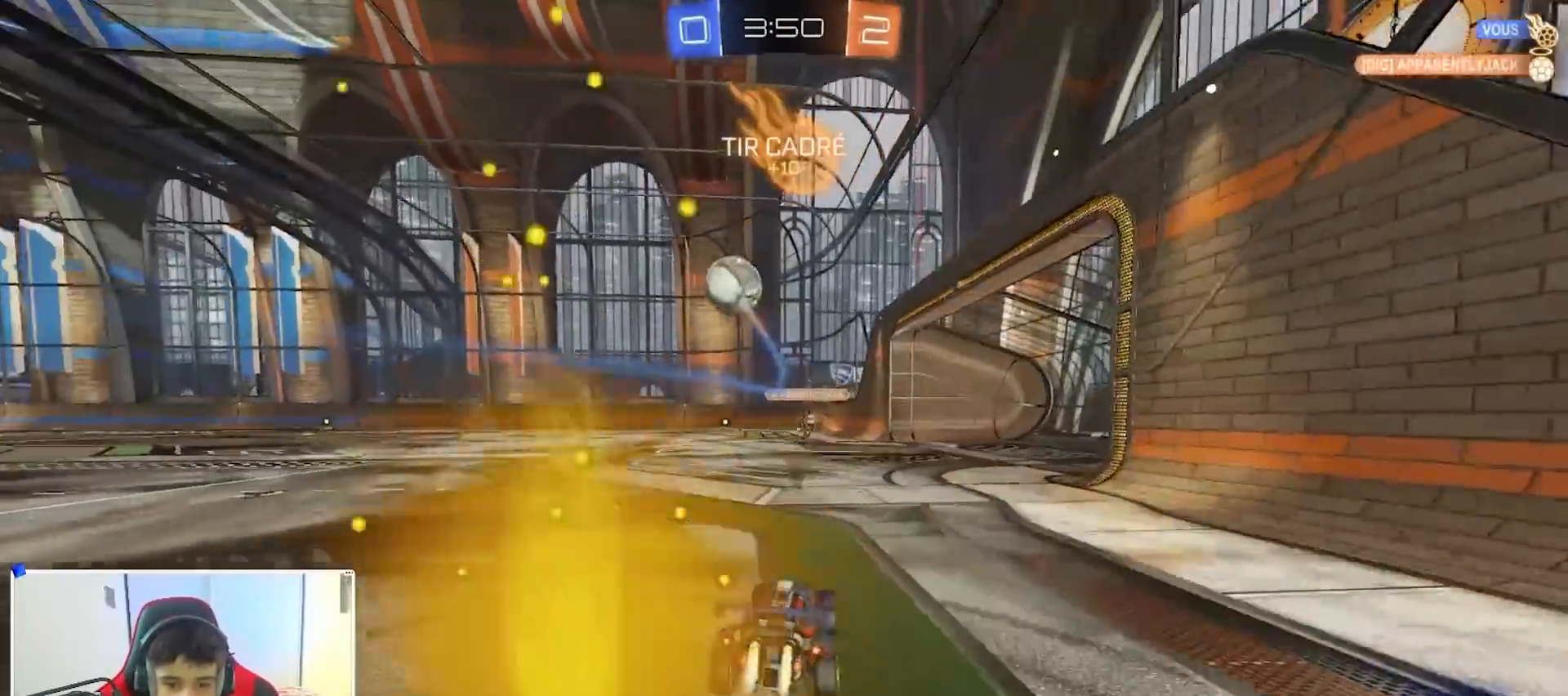
{"buttons": ["R2"], "left_stick": "center", "right_stick": "center", "events": [[83, "Y", "down"], [200, "Y", "up"], [217, "left_stick", "right"], [250, "R2", "up"], [333, "left_stick", "center"], [433, "B", "up"], [500, "R2", "down"]]}
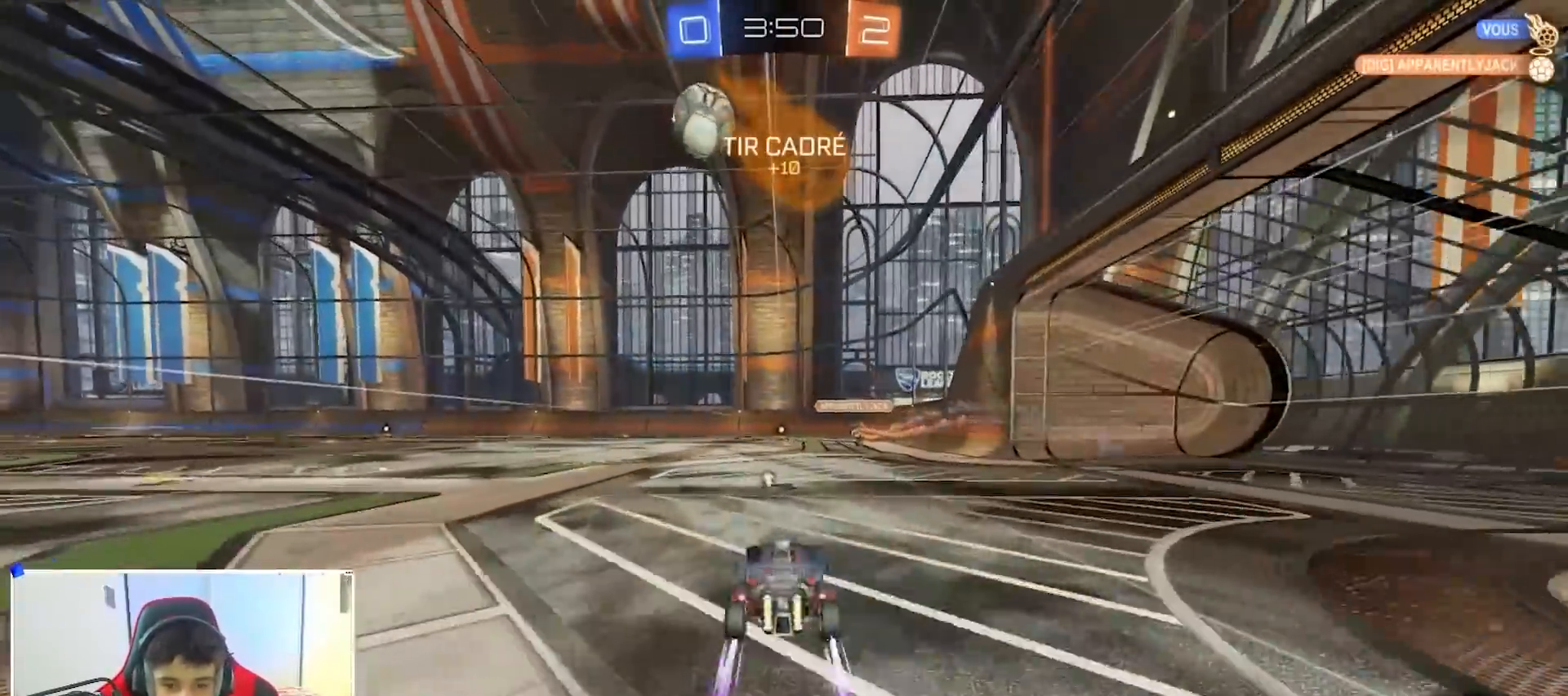
{"buttons": [], "left_stick": "center", "right_stick": "center", "events": [[17, "left_stick", "up"], [33, "A", "down"], [133, "A", "up"], [167, "A", "down"], [367, "left_stick", "center"], [400, "A", "up"], [450, "R2", "up"]]}
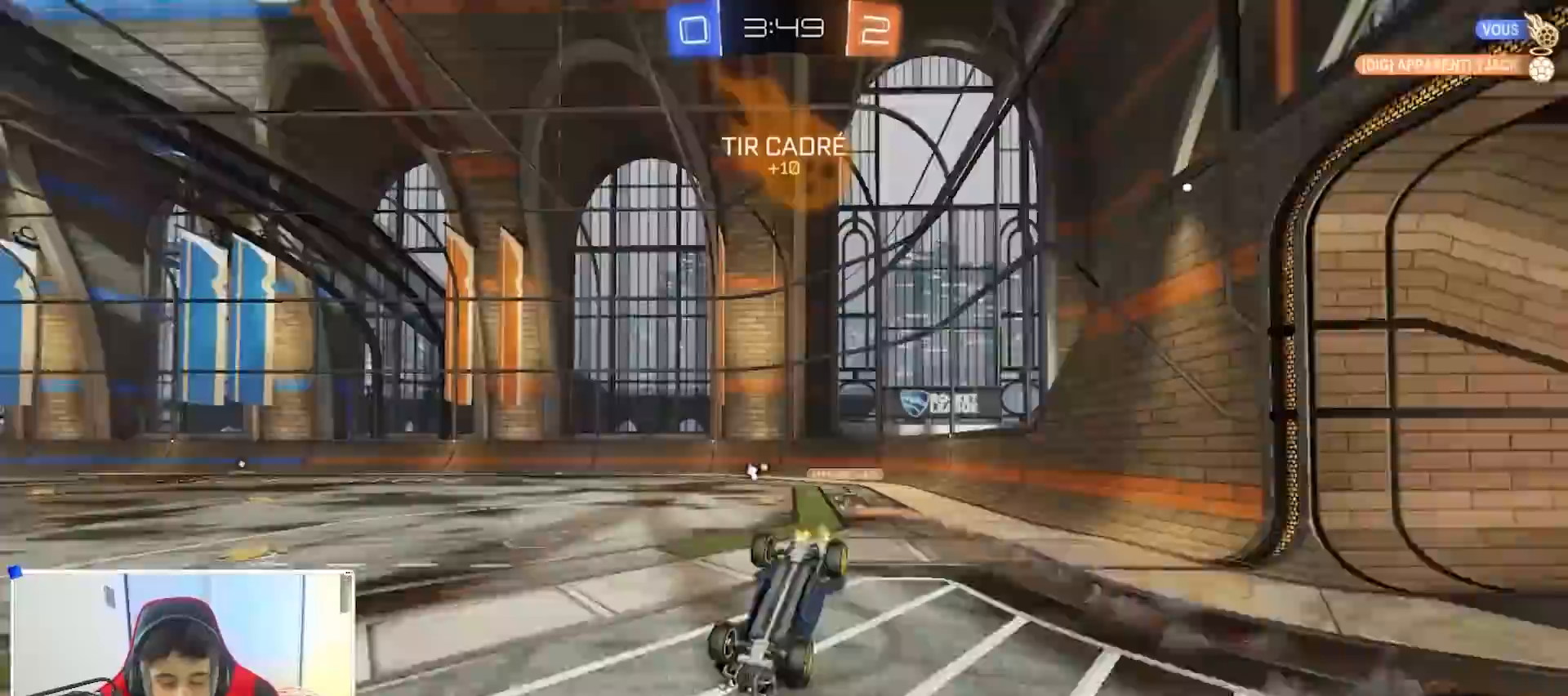
{"buttons": ["R2"], "left_stick": "center", "right_stick": "center", "events": [[250, "left_stick", "right"], [267, "R2", "down"], [317, "left_stick", "center"], [333, "X", "down"], [433, "X", "up"]]}
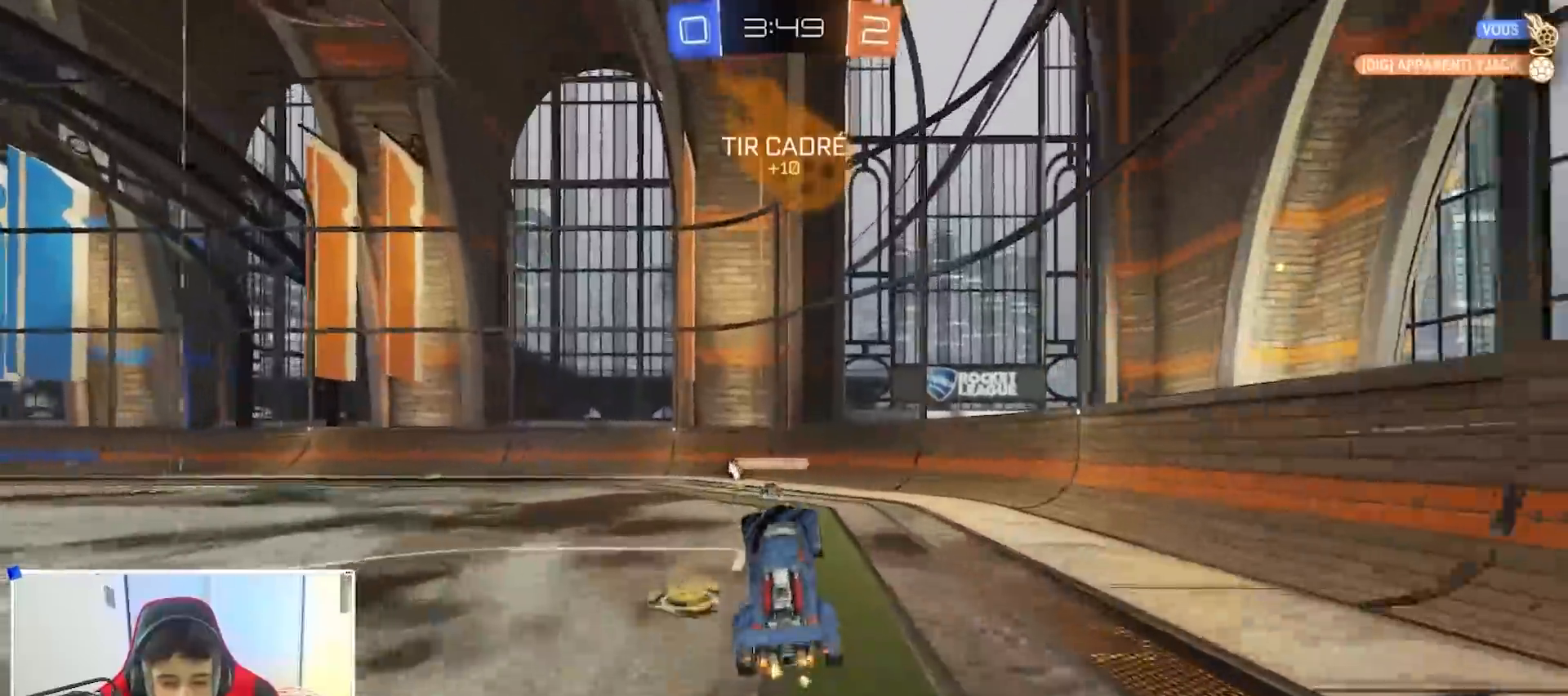
{"buttons": ["R2"], "left_stick": "center", "right_stick": "center", "events": []}
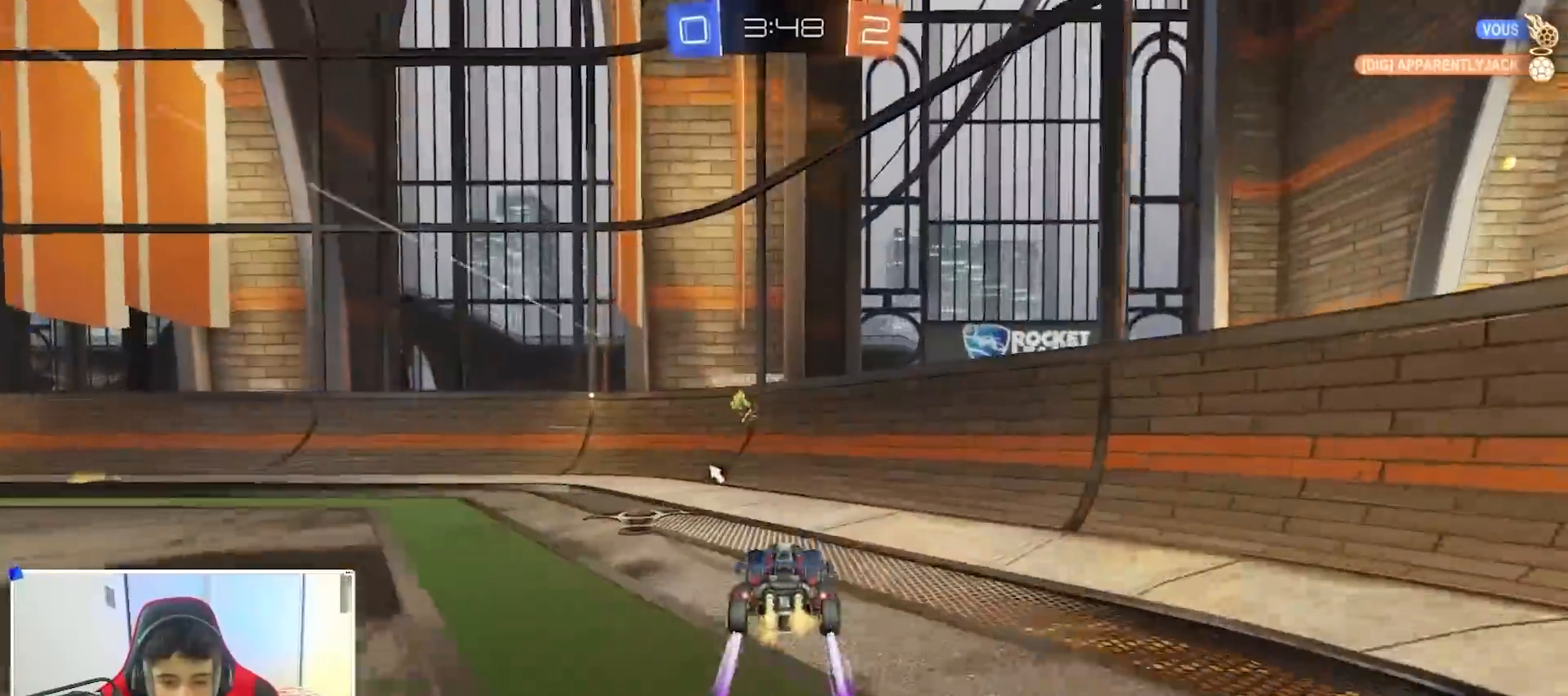
{"buttons": ["R2"], "left_stick": "right", "right_stick": "center", "events": [[133, "Y", "down"], [133, "left_stick", "left"], [233, "B", "down"], [250, "Y", "up"], [433, "B", "up"], [483, "left_stick", "right"]]}
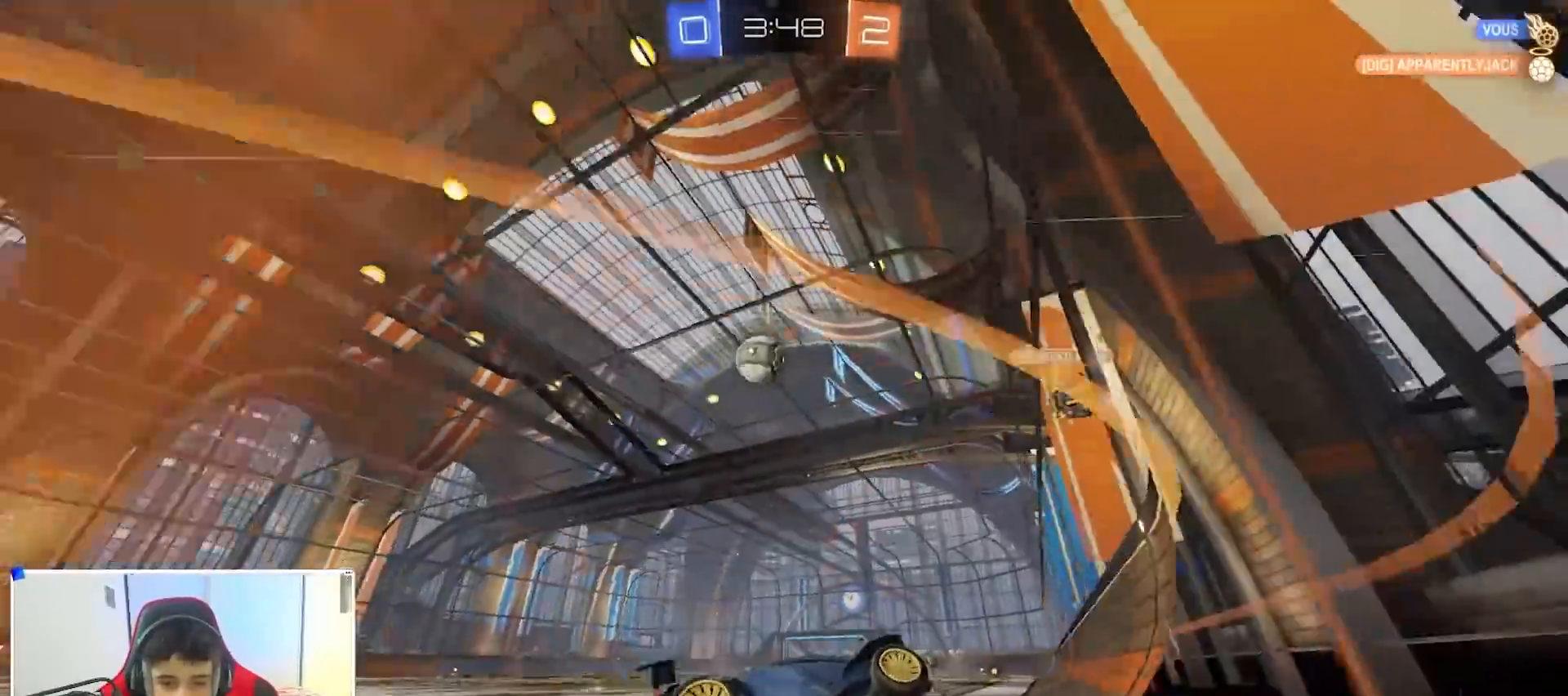
{"buttons": ["B", "R2"], "left_stick": "left", "right_stick": "center", "events": [[50, "B", "down"], [133, "left_stick", "left"], [267, "B", "up"], [350, "X", "down"], [417, "X", "up"], [433, "B", "down"]]}
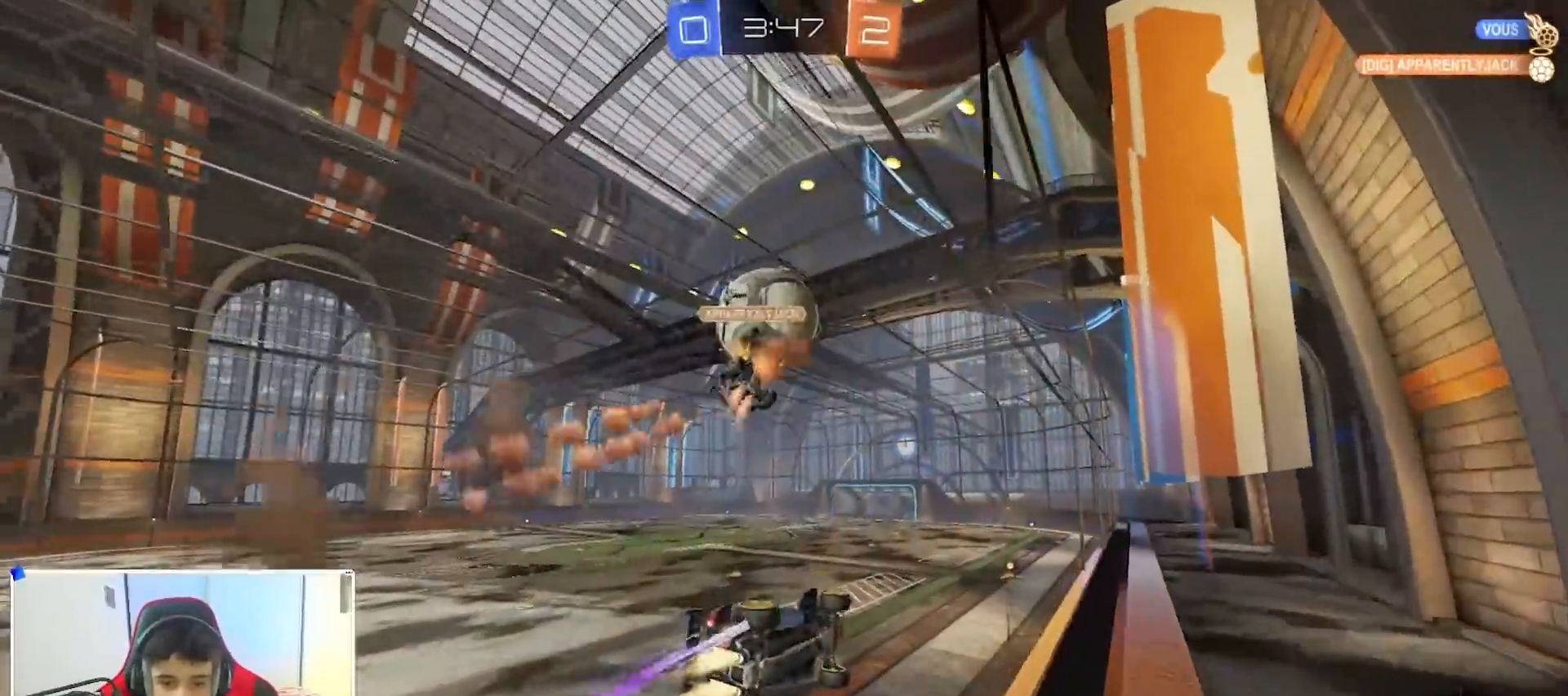
{"buttons": ["R2"], "left_stick": "center", "right_stick": "center", "events": [[150, "left_stick", "center"], [250, "B", "up"], [333, "left_stick", "right"], [467, "left_stick", "center"]]}
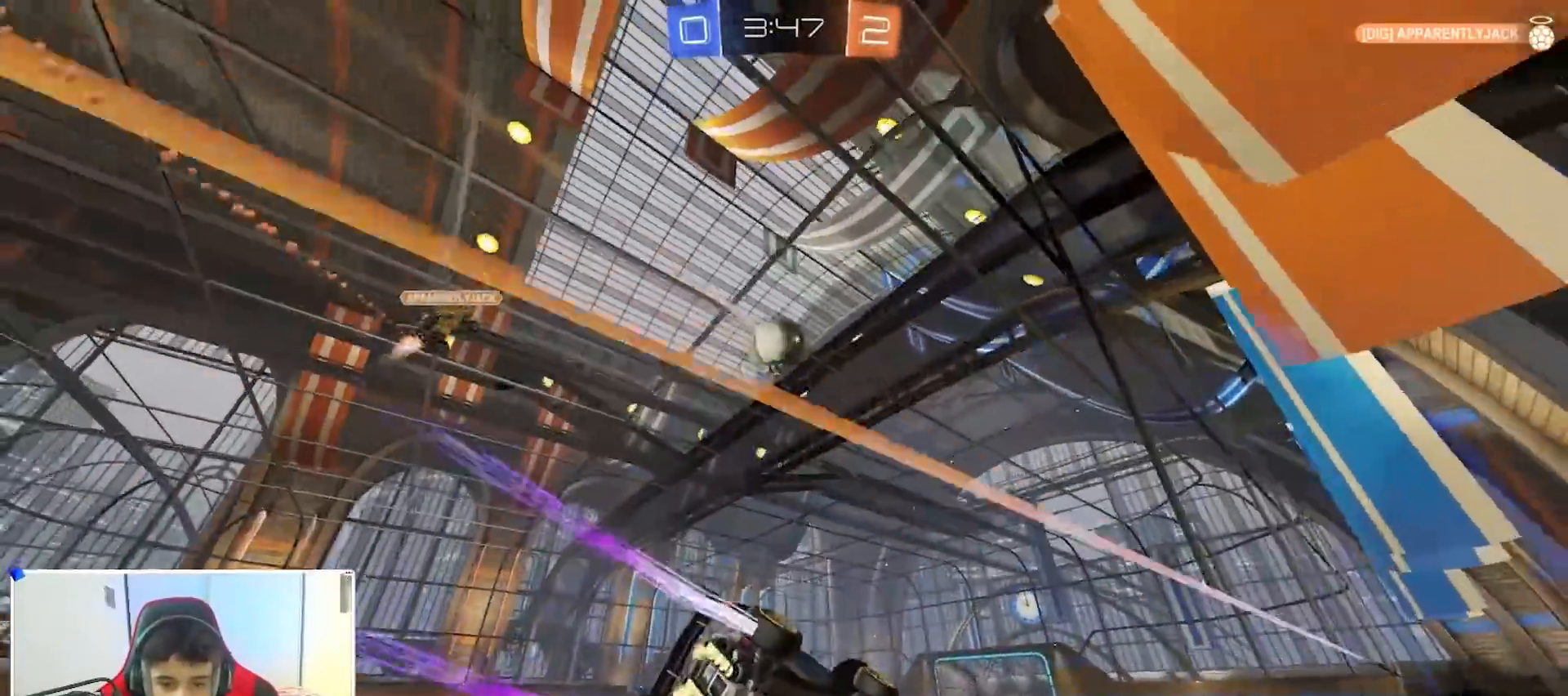
{"buttons": ["R2"], "left_stick": "center", "right_stick": "center", "events": [[83, "B", "down"], [200, "B", "up"], [283, "left_stick", "left"], [317, "R2", "up"], [383, "R2", "down"], [433, "left_stick", "center"]]}
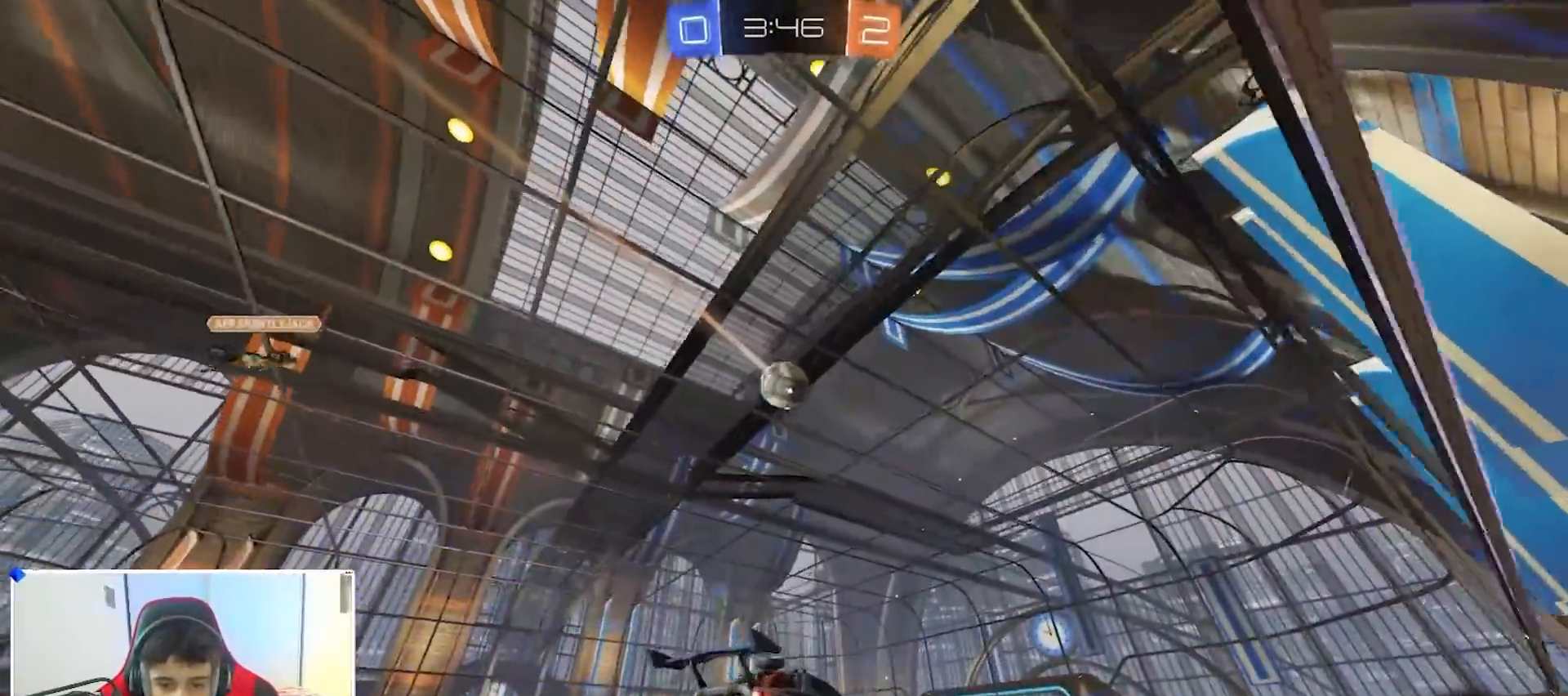
{"buttons": ["R2"], "left_stick": "center", "right_stick": "center", "events": [[83, "B", "down"], [150, "left_stick", "right"], [217, "B", "up"], [267, "left_stick", "center"]]}
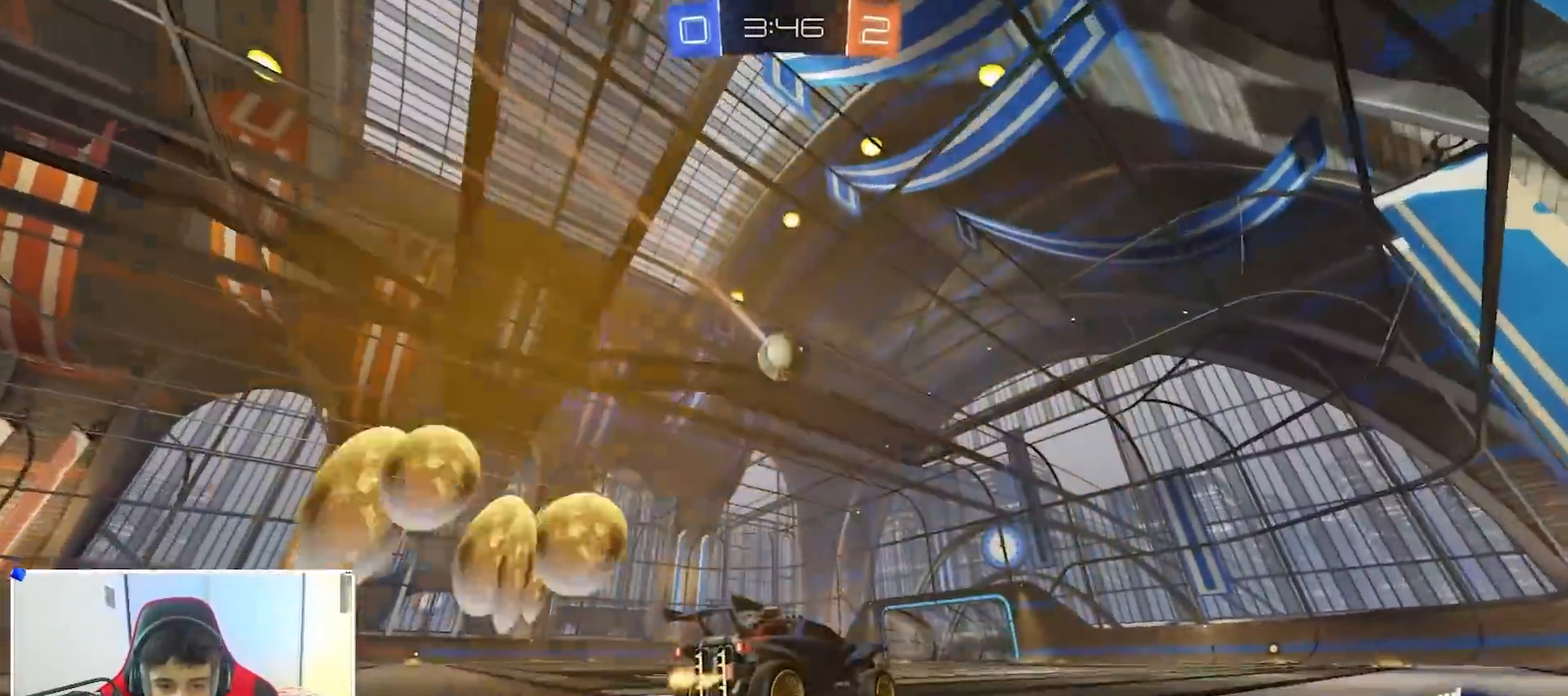
{"buttons": ["R2"], "left_stick": "center", "right_stick": "left", "events": [[350, "right_stick", "left"]]}
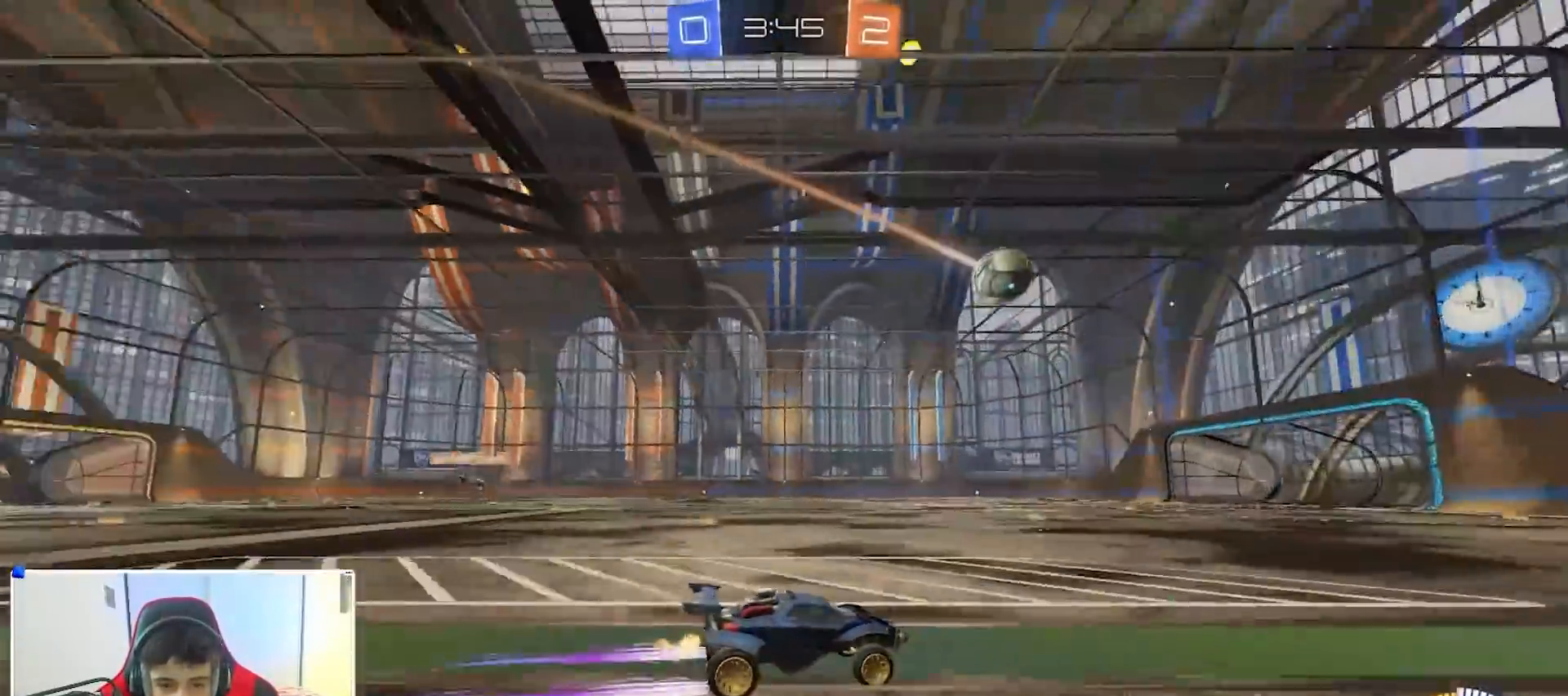
{"buttons": ["R2"], "left_stick": "center", "right_stick": "left", "events": []}
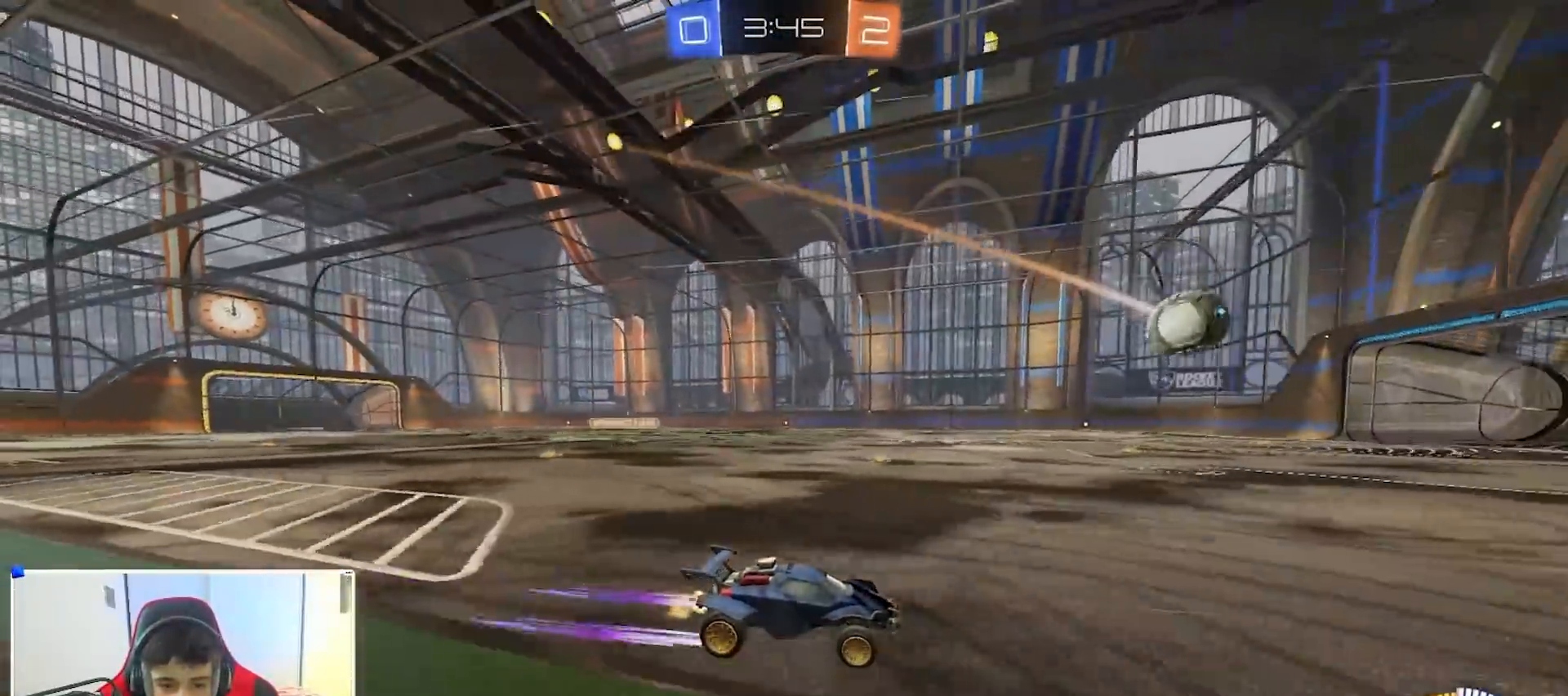
{"buttons": ["R2"], "left_stick": "center", "right_stick": "left", "events": []}
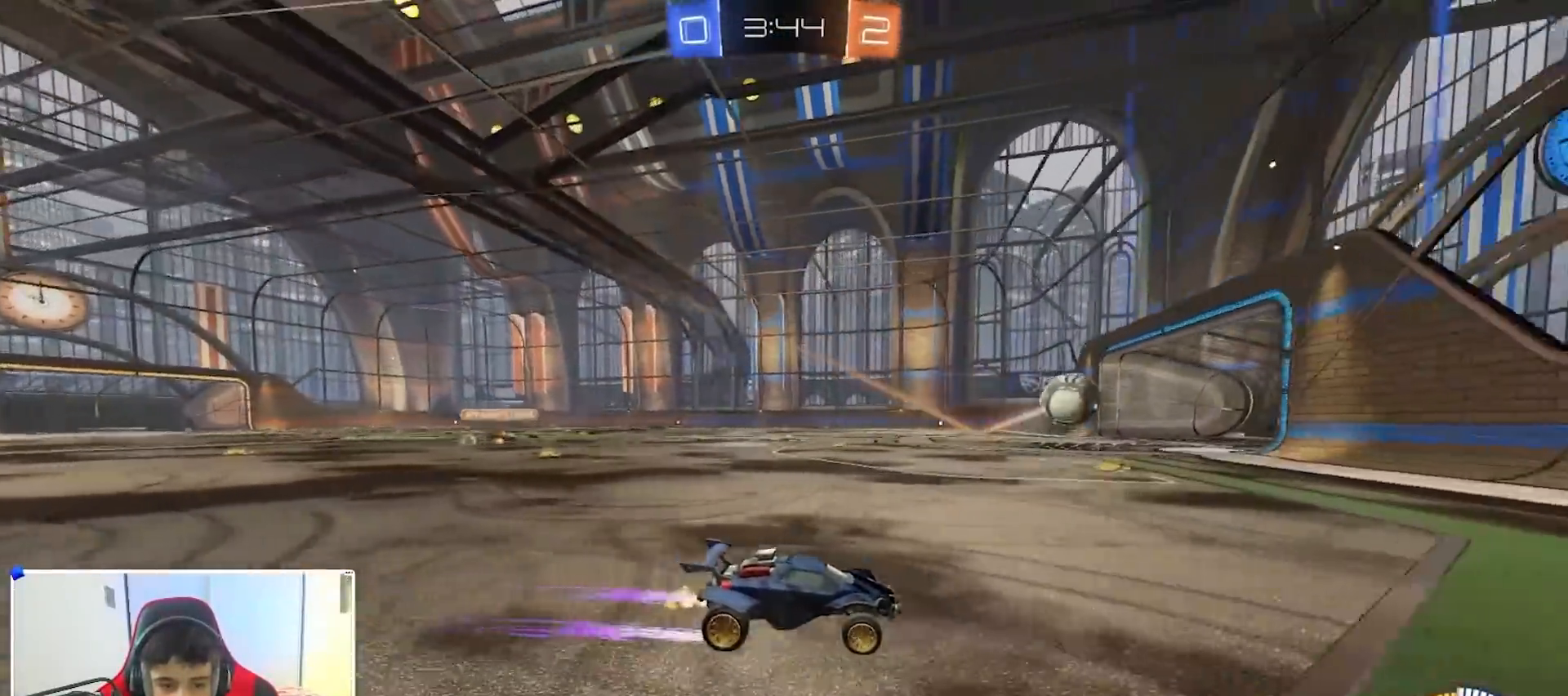
{"buttons": ["R2"], "left_stick": "left", "right_stick": "center", "events": [[50, "left_stick", "left"], [117, "right_stick", "center"], [183, "X", "down"], [283, "X", "up"]]}
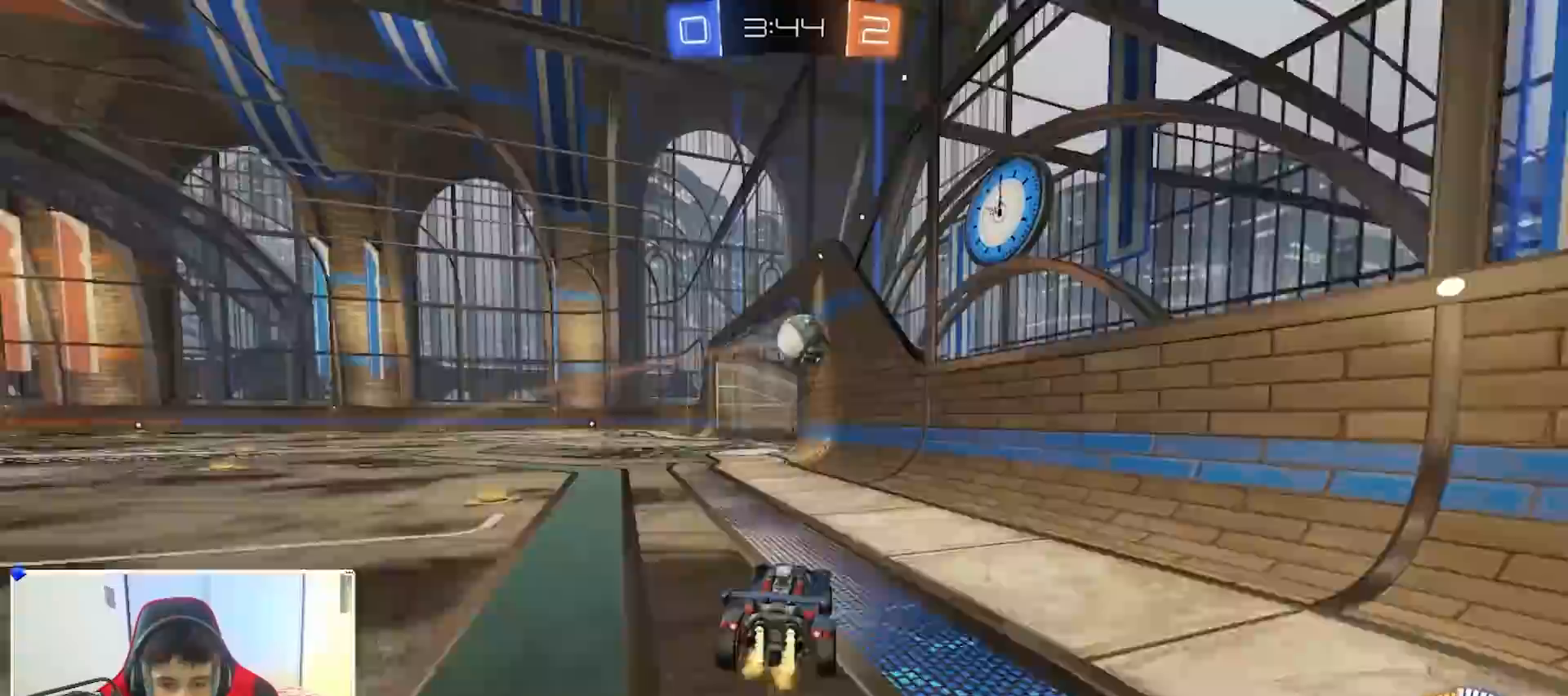
{"buttons": ["A", "B", "X", "R2"], "left_stick": "down", "right_stick": "center", "events": [[33, "R2", "up"], [133, "L2", "down"], [200, "L2", "up"], [200, "R2", "down"], [433, "A", "down"], [433, "B", "down"], [467, "X", "down"], [483, "left_stick", "down"]]}
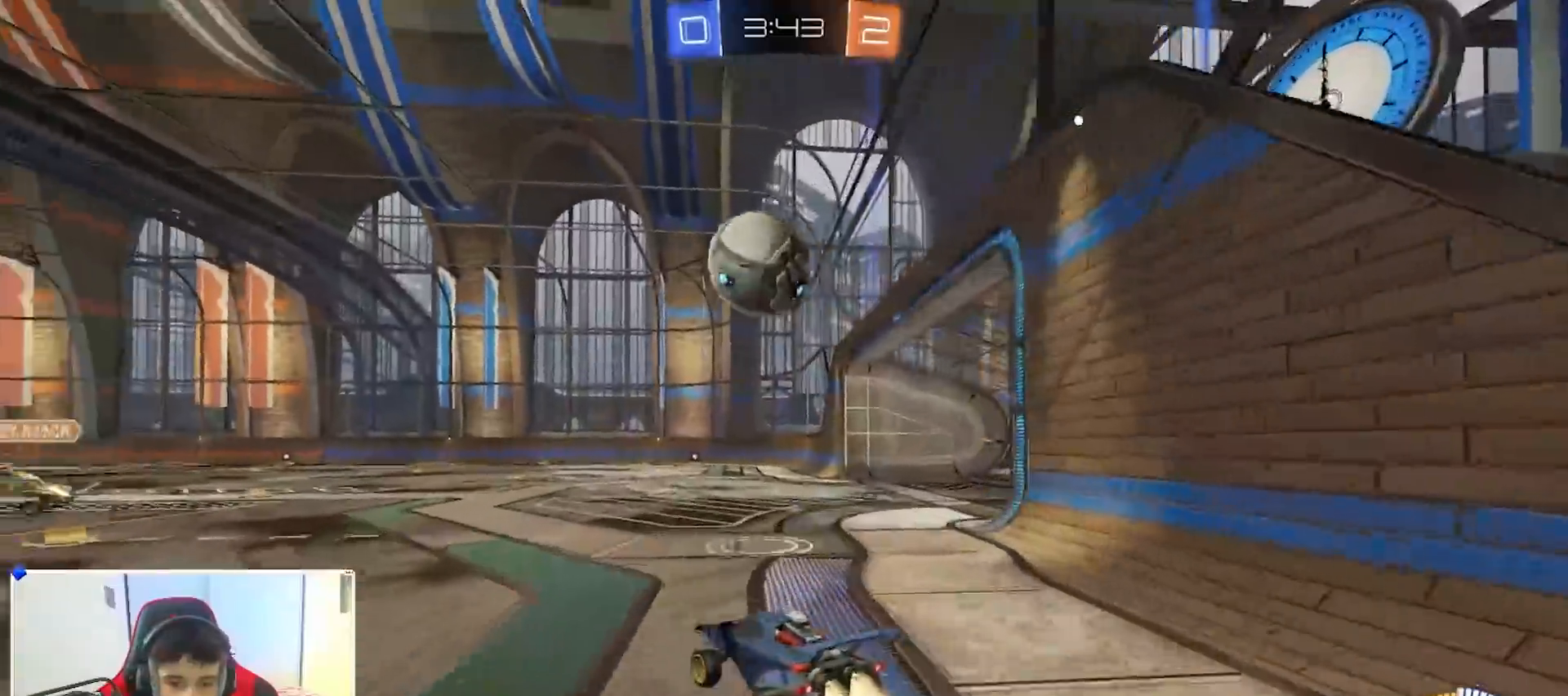
{"buttons": ["R1"], "left_stick": "up-left", "right_stick": "center", "events": [[117, "X", "up"], [133, "A", "up"], [133, "left_stick", "center"], [167, "A", "down"], [183, "X", "down"], [200, "left_stick", "down-right"], [300, "left_stick", "down-left"], [350, "left_stick", "up-left"], [383, "X", "up"], [450, "R2", "up"], [483, "A", "up"], [483, "R1", "down"], [500, "B", "up"]]}
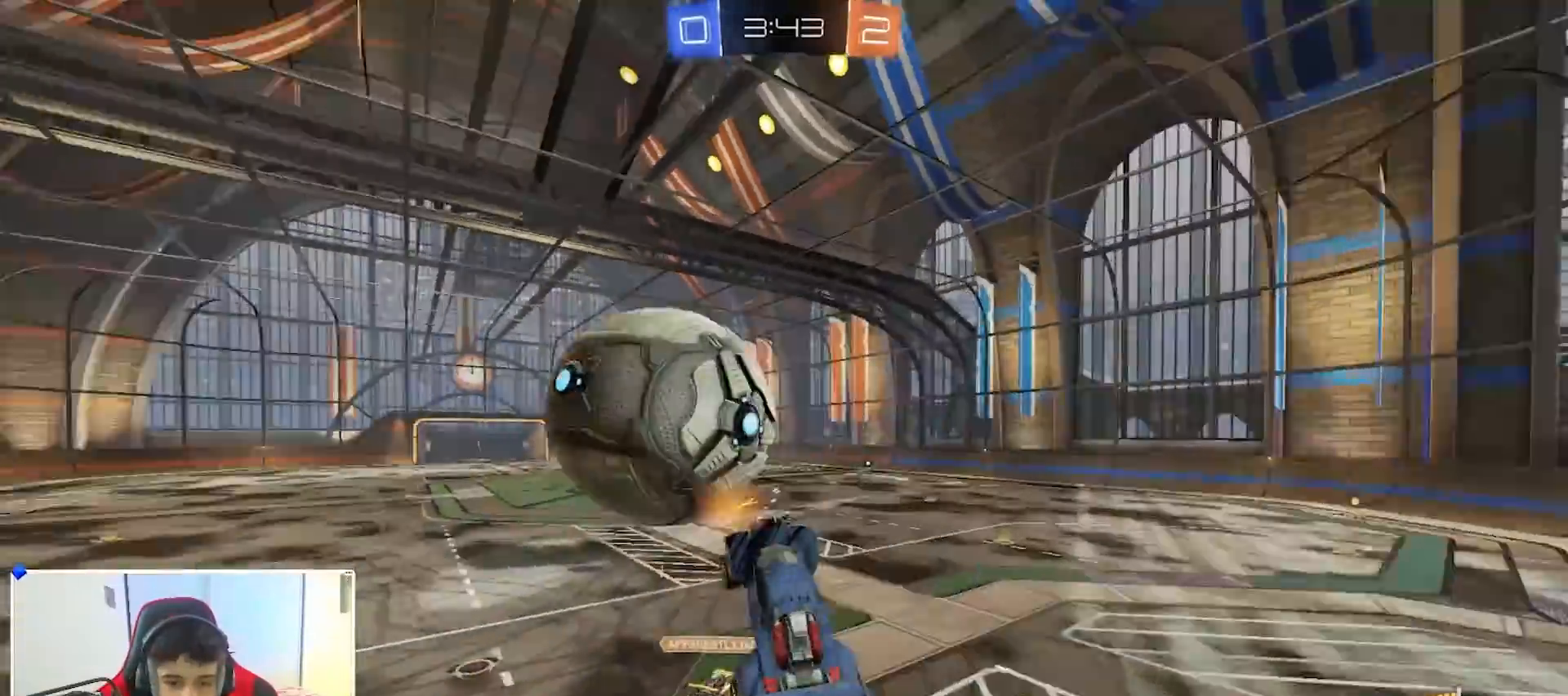
{"buttons": ["B", "R1"], "left_stick": "down-right", "right_stick": "center", "events": [[217, "B", "down"], [267, "R1", "up"], [350, "R1", "down"], [367, "left_stick", "down-right"]]}
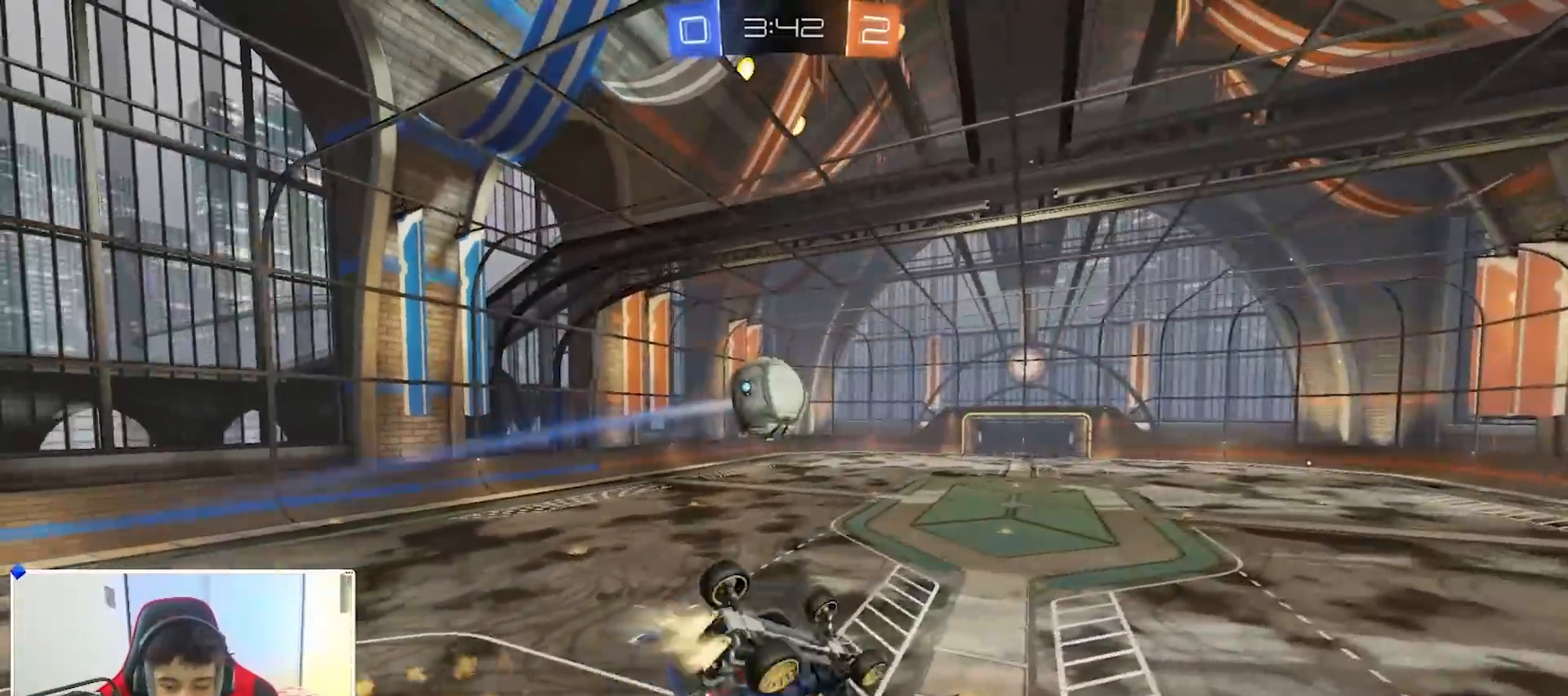
{"buttons": [], "left_stick": "center", "right_stick": "center", "events": [[100, "left_stick", "center"], [433, "R1", "up"], [467, "B", "up"]]}
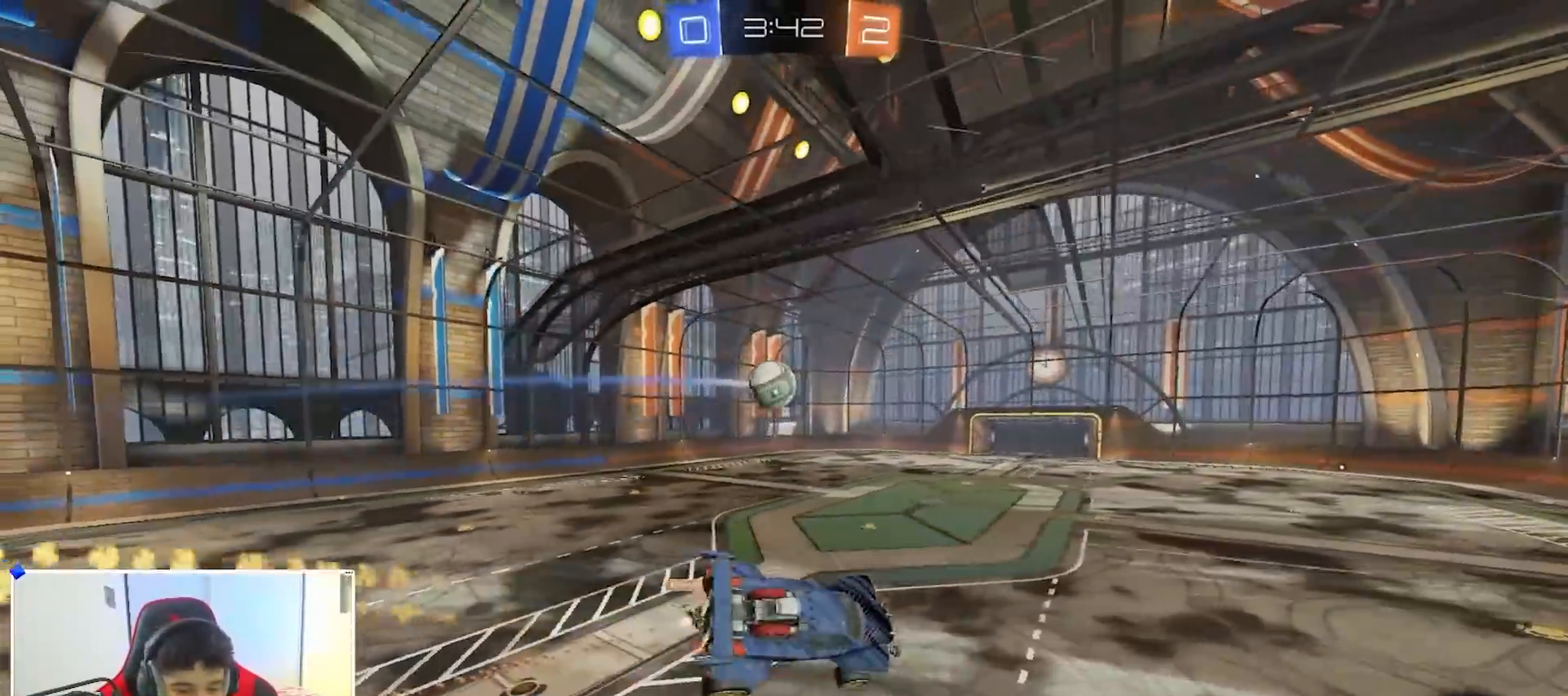
{"buttons": ["R2"], "left_stick": "center", "right_stick": "center", "events": [[150, "B", "down"], [200, "R2", "down"], [267, "B", "up"], [383, "B", "down"], [500, "B", "up"]]}
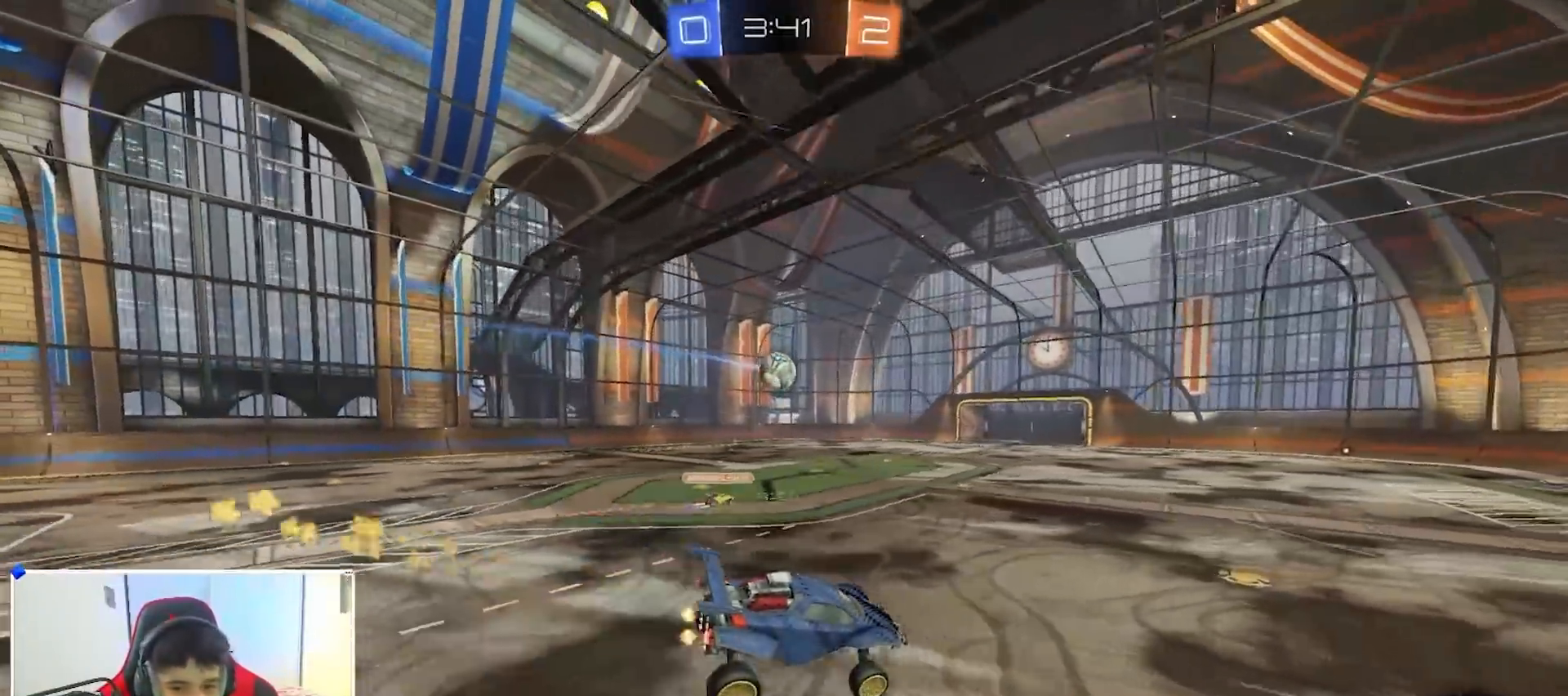
{"buttons": ["R2"], "left_stick": "center", "right_stick": "center", "events": [[100, "B", "down"], [217, "left_stick", "right"], [233, "B", "up"], [300, "left_stick", "center"], [317, "B", "down"], [467, "B", "up"]]}
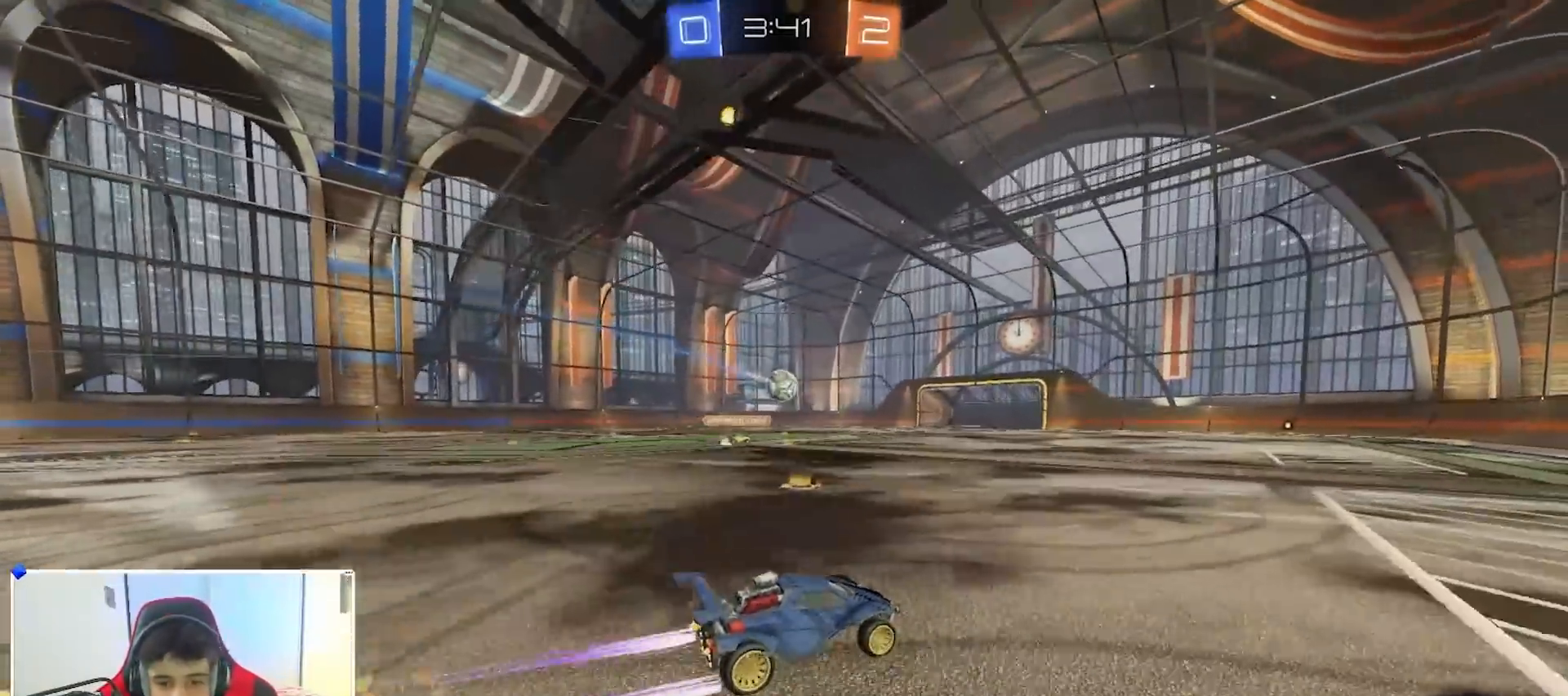
{"buttons": ["B", "R2"], "left_stick": "right", "right_stick": "center", "events": [[67, "B", "down"], [167, "left_stick", "right"], [250, "B", "up"], [267, "R2", "up"], [417, "B", "down"], [417, "R2", "down"]]}
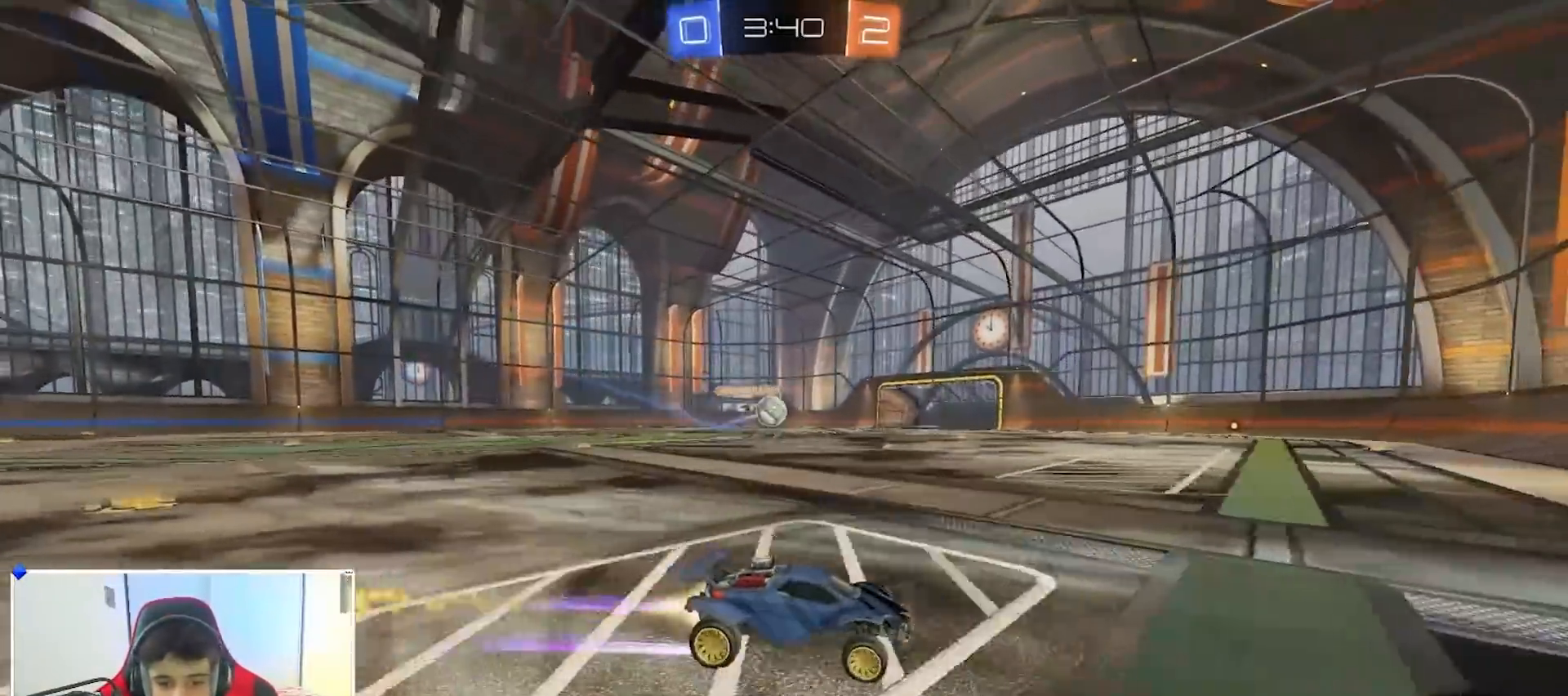
{"buttons": ["B", "R2"], "left_stick": "center", "right_stick": "center", "events": [[50, "left_stick", "left"], [117, "B", "up"], [233, "B", "down"], [417, "B", "up"], [467, "left_stick", "center"], [500, "B", "down"]]}
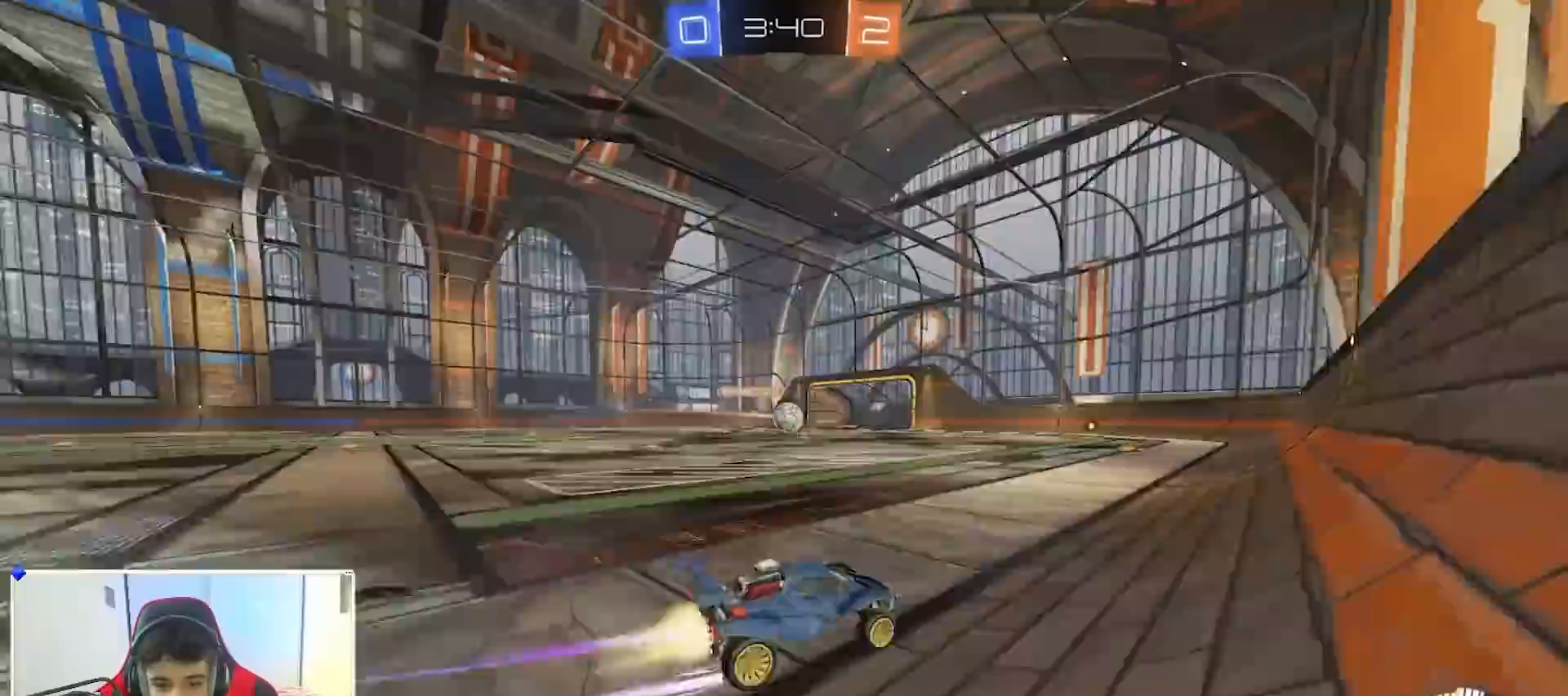
{"buttons": ["R2"], "left_stick": "center", "right_stick": "center", "events": [[100, "B", "up"], [250, "B", "down"], [283, "left_stick", "right"], [333, "left_stick", "center"], [433, "B", "up"]]}
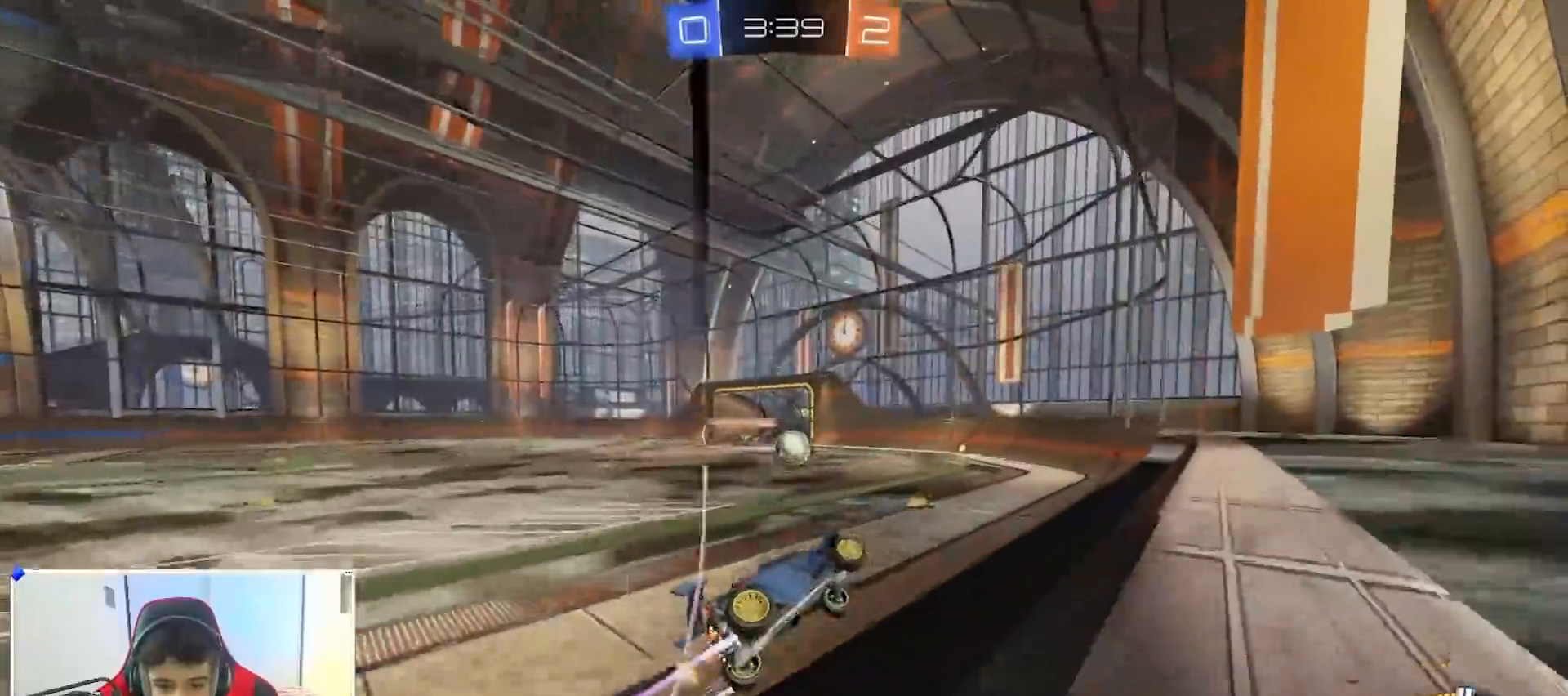
{"buttons": ["R2"], "left_stick": "center", "right_stick": "center", "events": [[83, "B", "down"], [100, "left_stick", "up"], [150, "left_stick", "center"], [183, "B", "up"], [283, "B", "down"], [417, "B", "up"]]}
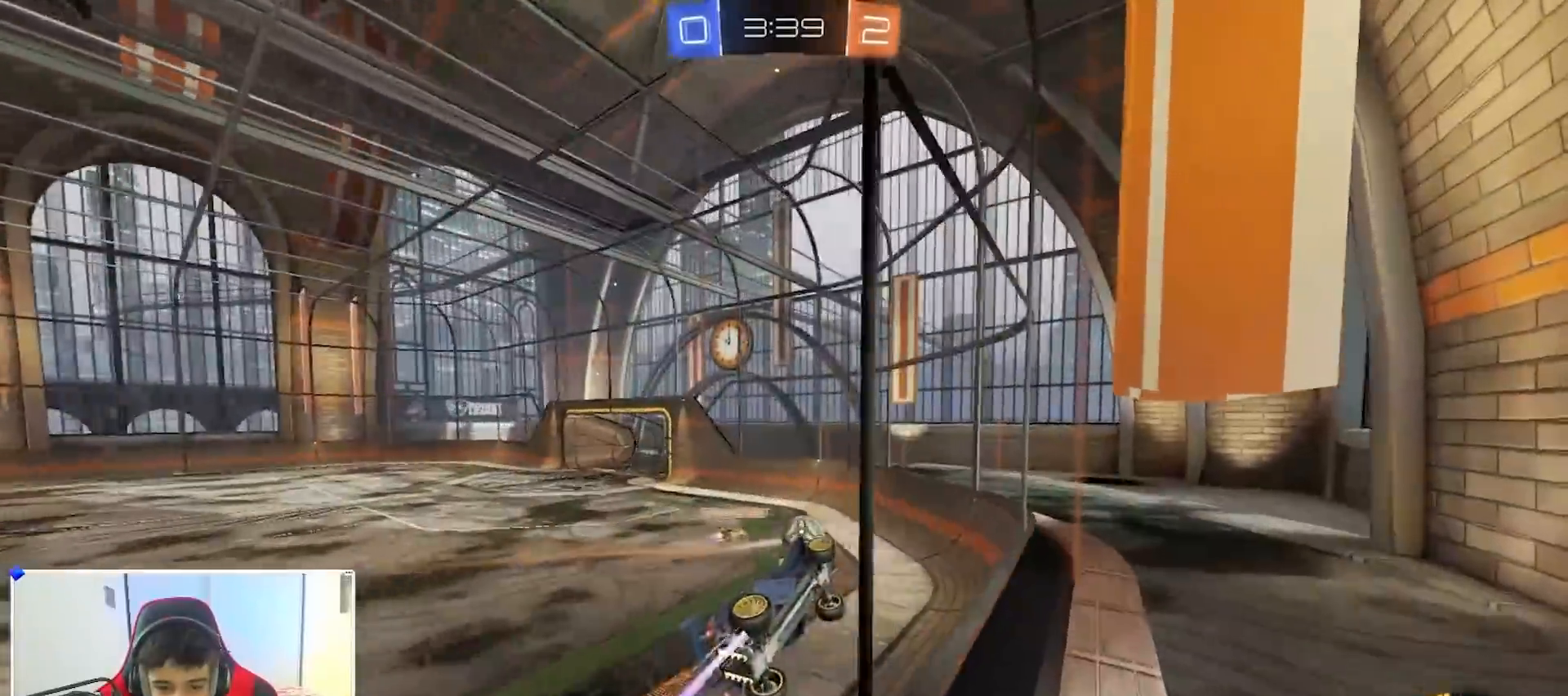
{"buttons": ["A", "R2"], "left_stick": "center", "right_stick": "center", "events": [[83, "left_stick", "left"], [267, "A", "down"], [300, "left_stick", "down"], [450, "A", "up"], [450, "left_stick", "center"], [483, "A", "down"]]}